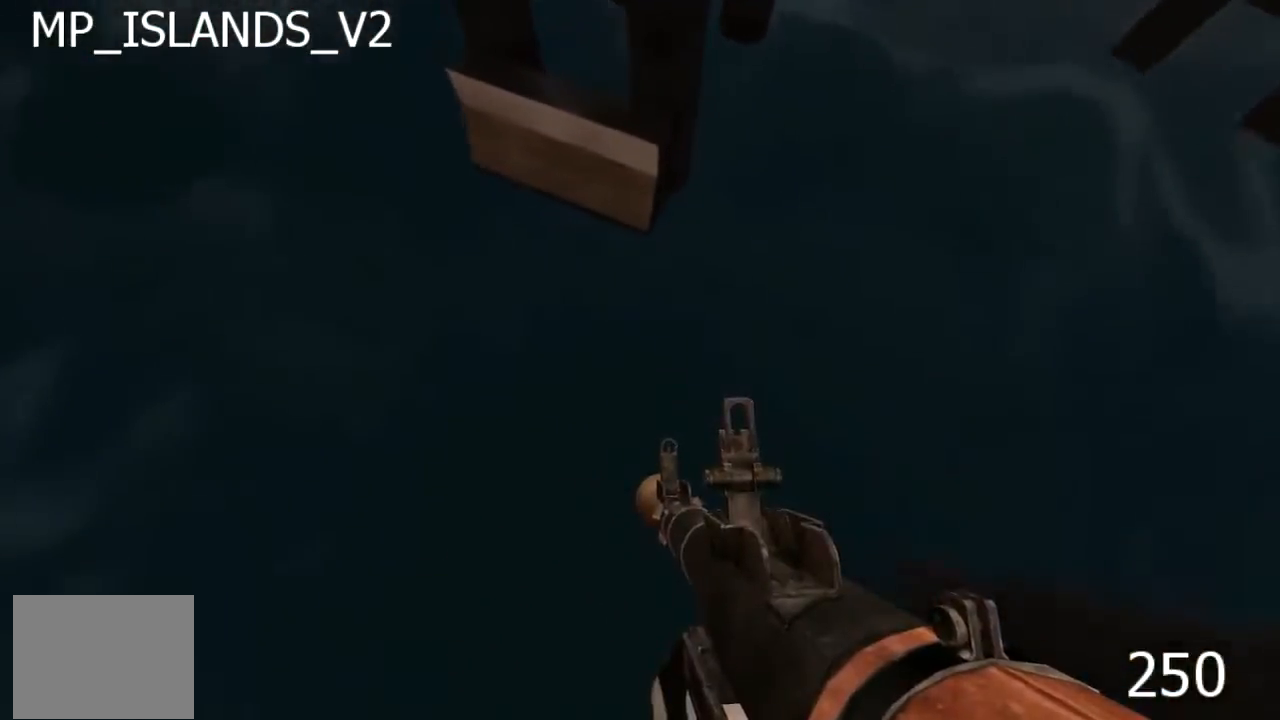
Gameplay with keyboard; each line is a JSON object with the keys held at the frame after it. "events" lists presses ("down") and releases ("up") of "a", "d", "s" and "w" between this image and that frame as [ms after this image, input, new state], when the widget could be followed in between. No other keys are recorded. Mouse input is not recorded.
{"keys": ["d"], "events": []}
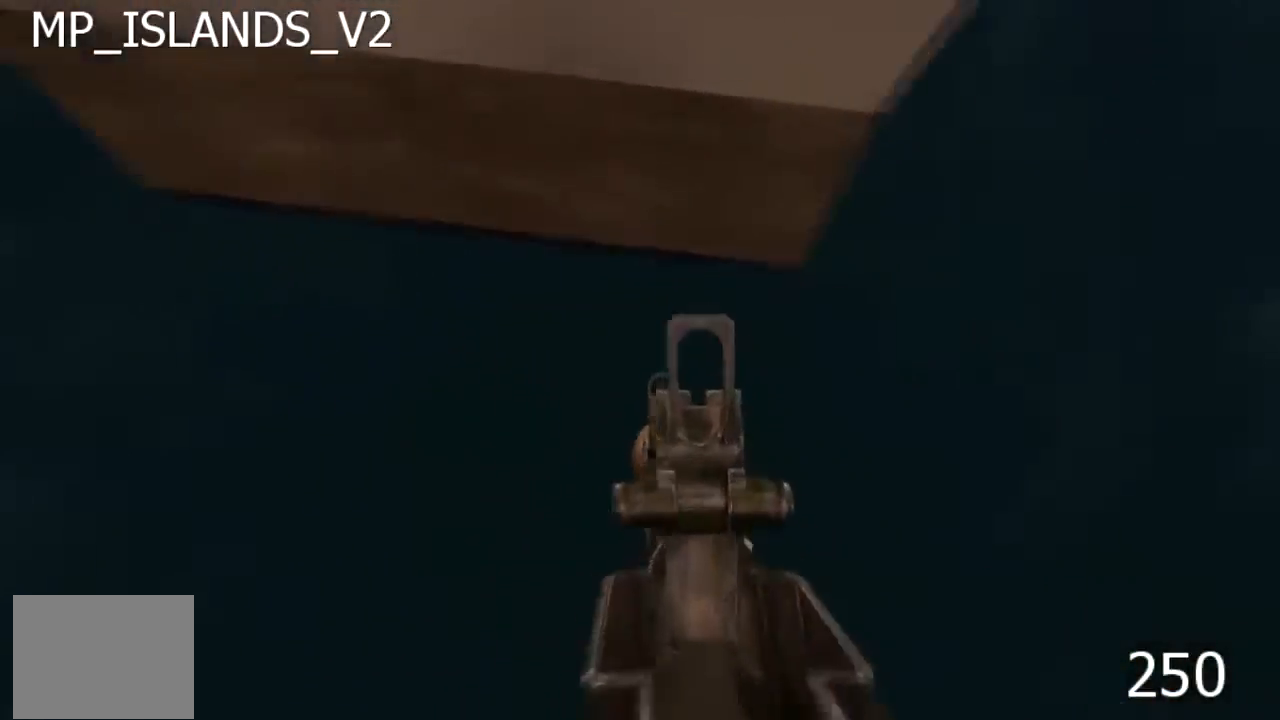
{"keys": ["d", "w"], "events": [[83, "w", "down"]]}
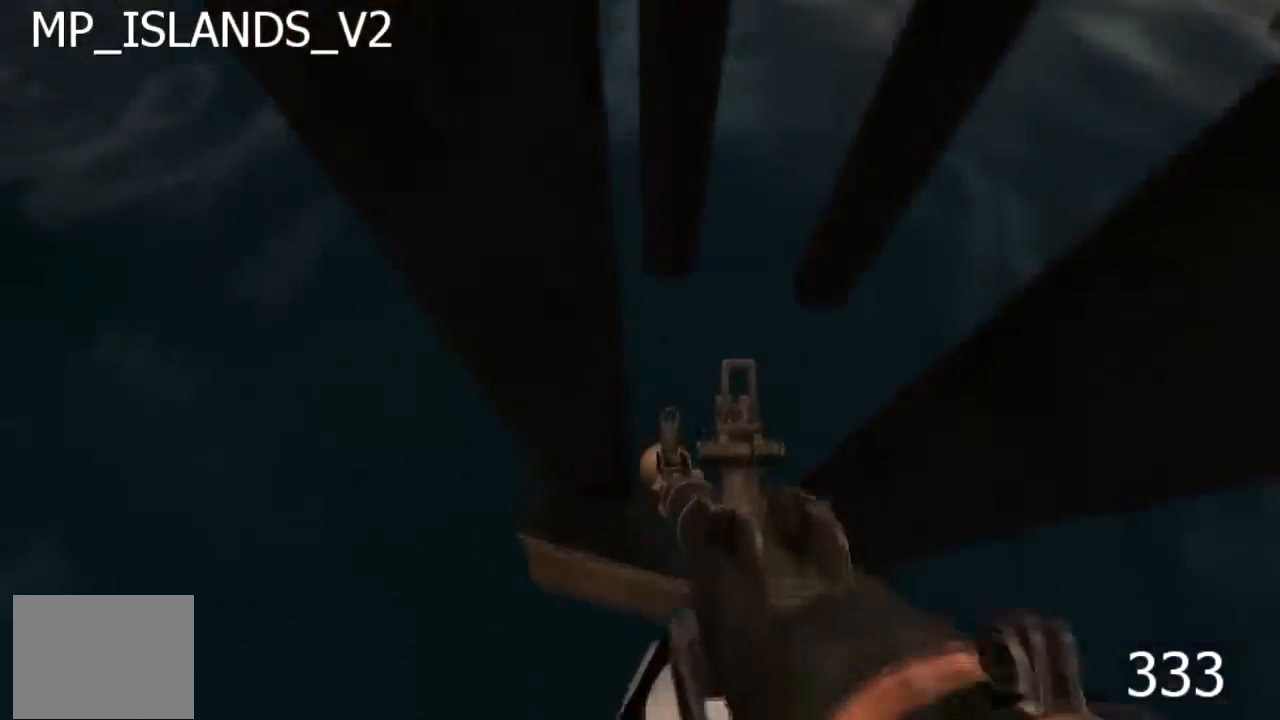
{"keys": ["d"], "events": [[83, "w", "up"]]}
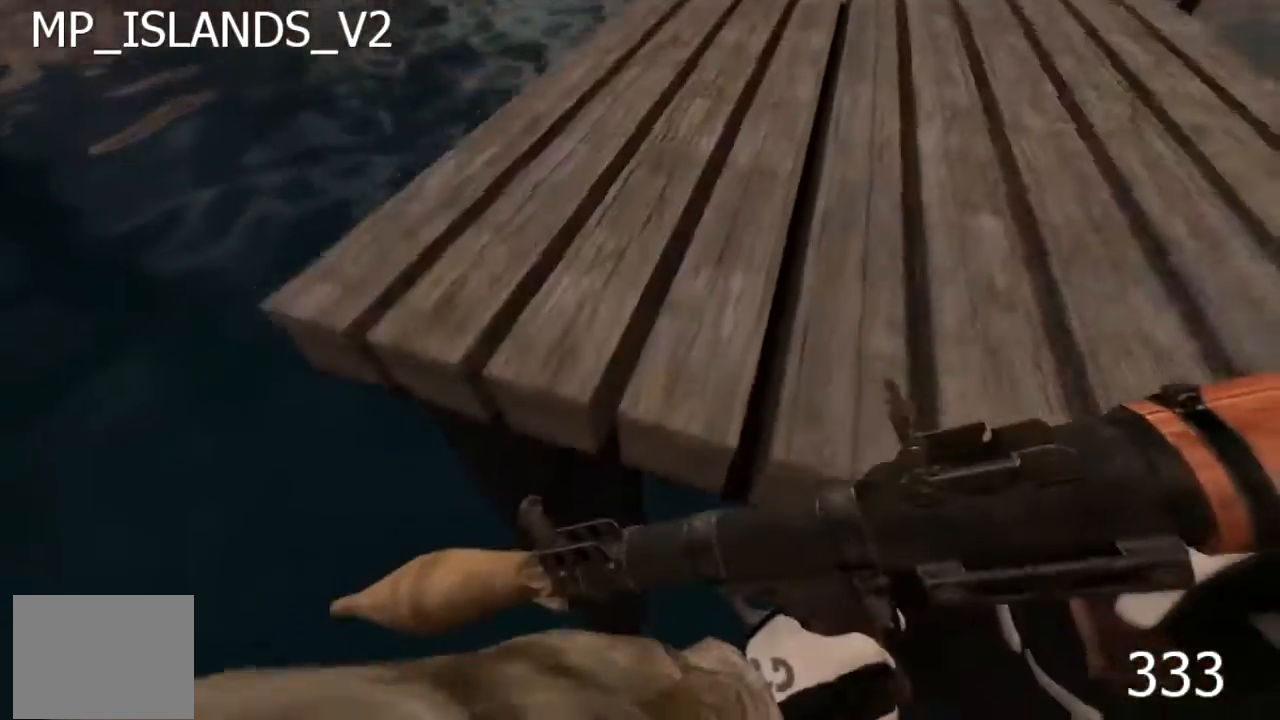
{"keys": ["w"], "events": [[283, "d", "up"], [350, "w", "down"]]}
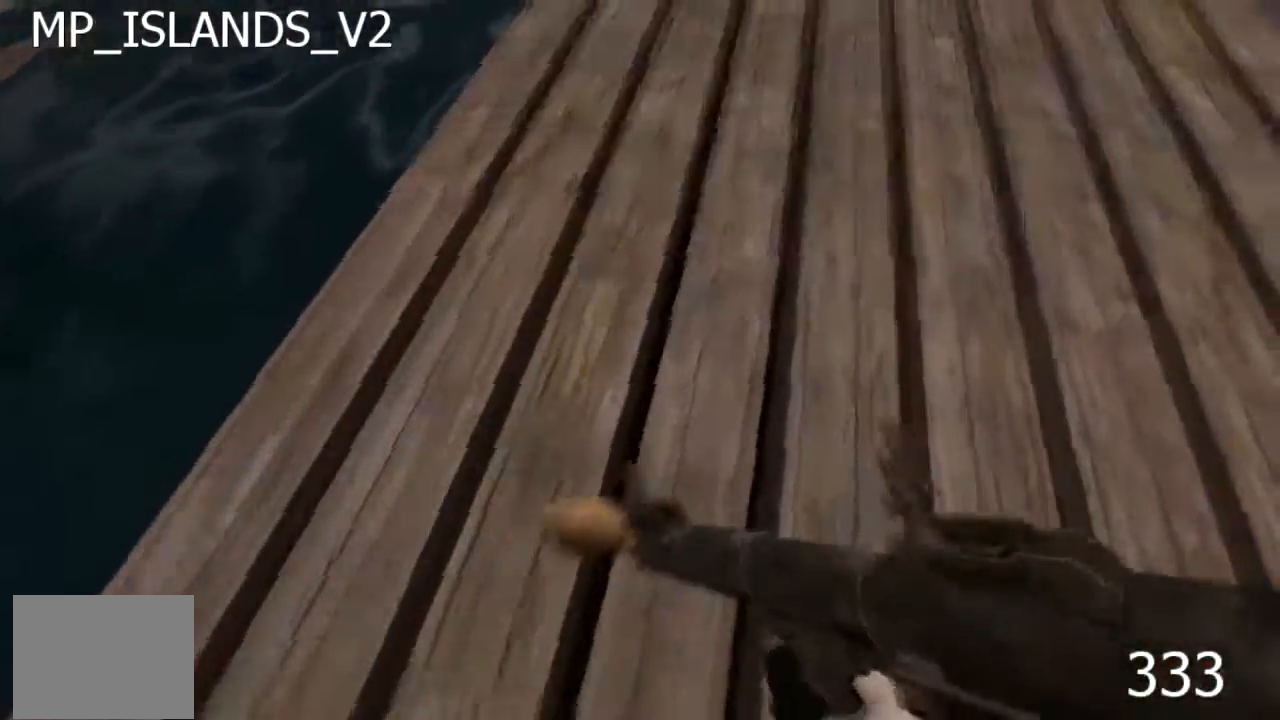
{"keys": ["d", "w"], "events": [[350, "d", "down"]]}
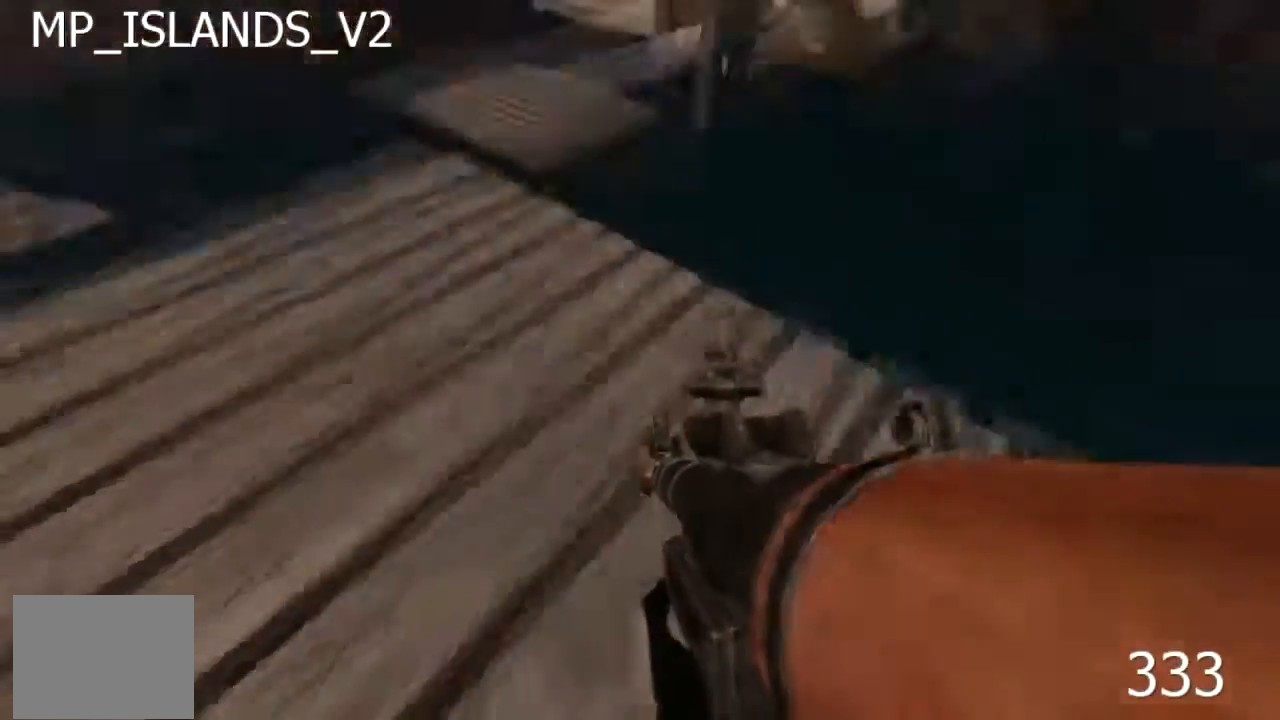
{"keys": ["w"], "events": [[83, "w", "up"], [167, "d", "up"], [167, "w", "down"], [383, "d", "down"], [383, "w", "up"], [417, "w", "down"], [483, "d", "up"]]}
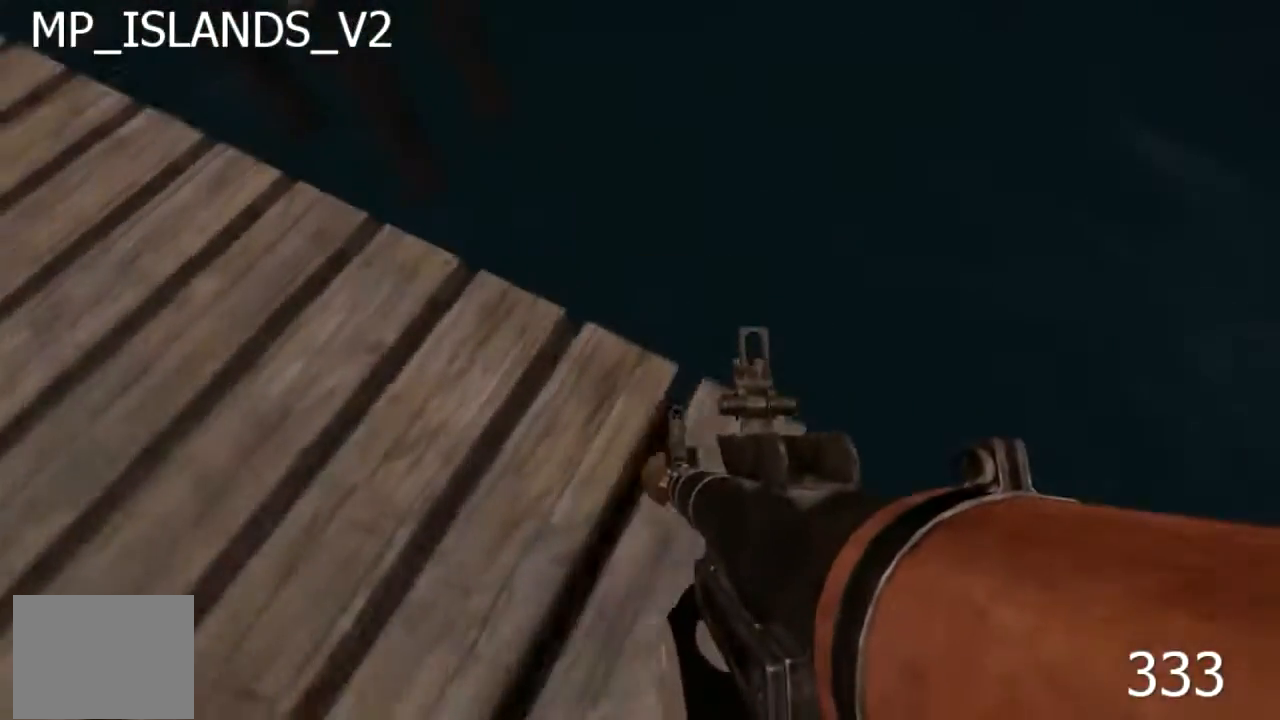
{"keys": ["w"], "events": [[267, "s", "down"], [367, "s", "up"]]}
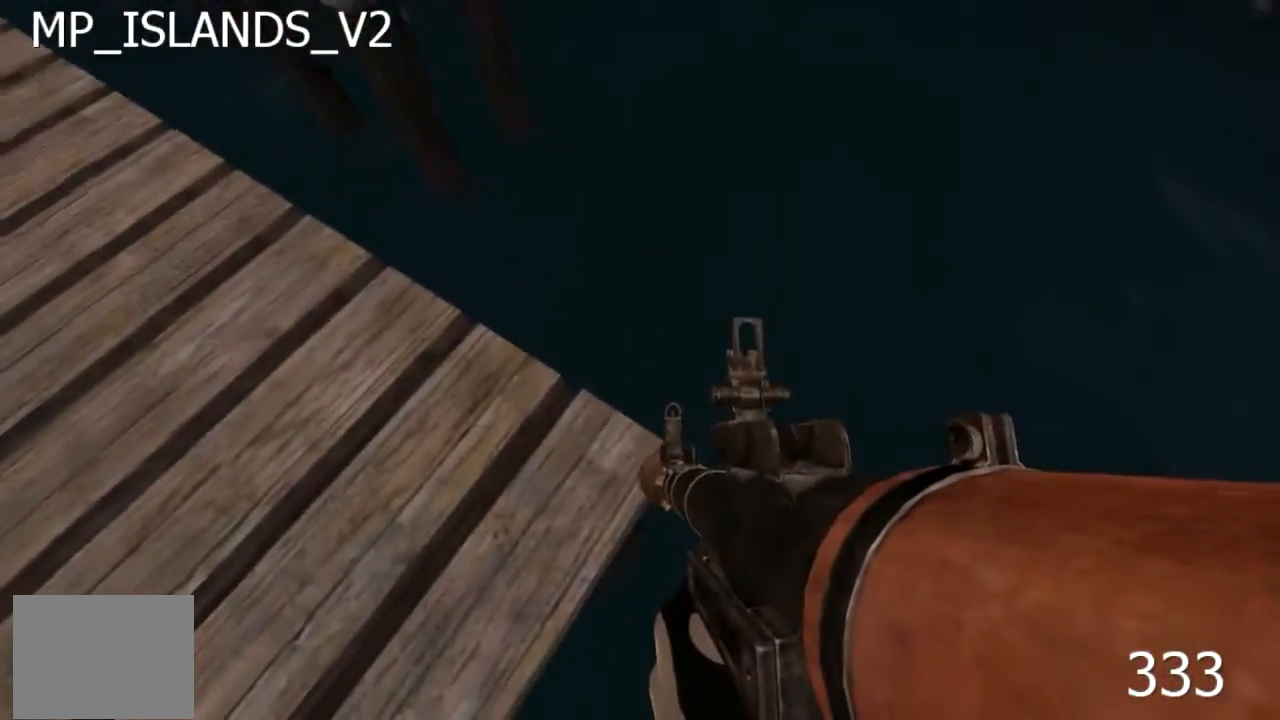
{"keys": ["w"], "events": [[133, "s", "down"], [250, "s", "up"]]}
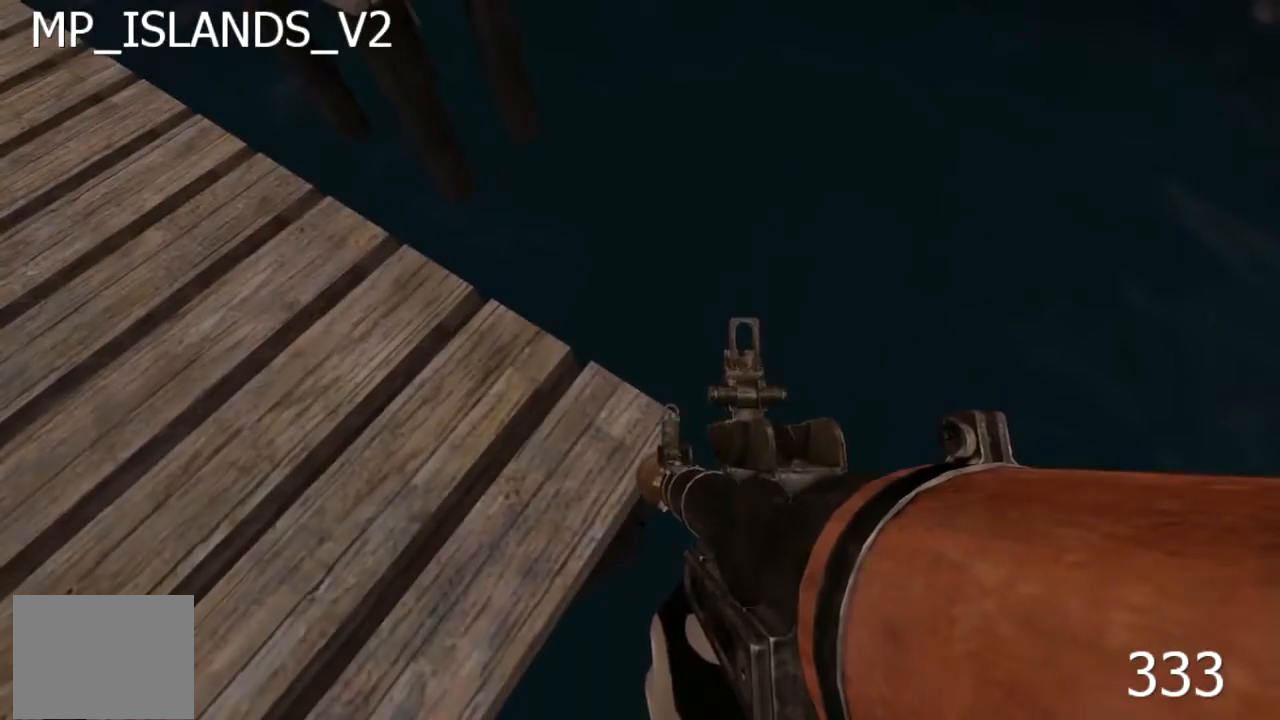
{"keys": ["a", "w"], "events": [[17, "w", "up"], [317, "a", "down"], [317, "w", "down"]]}
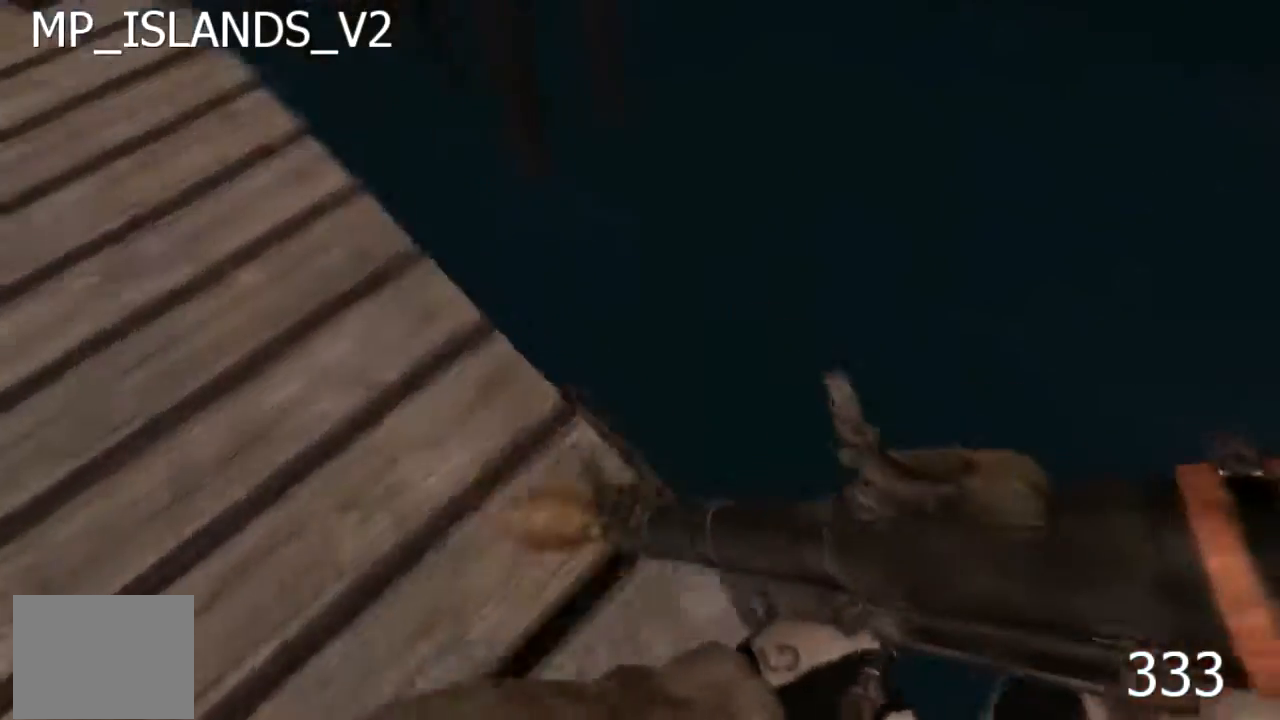
{"keys": ["a", "w"], "events": []}
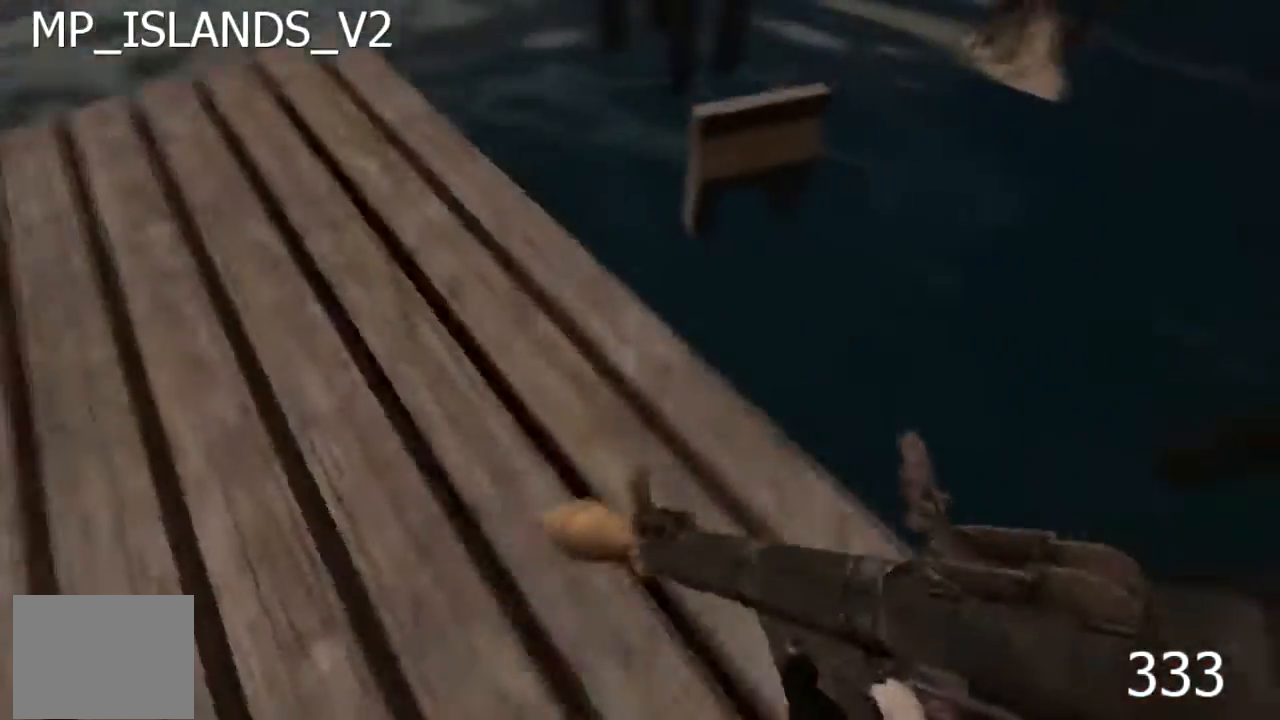
{"keys": ["d", "w"], "events": [[333, "a", "up"], [333, "d", "down"]]}
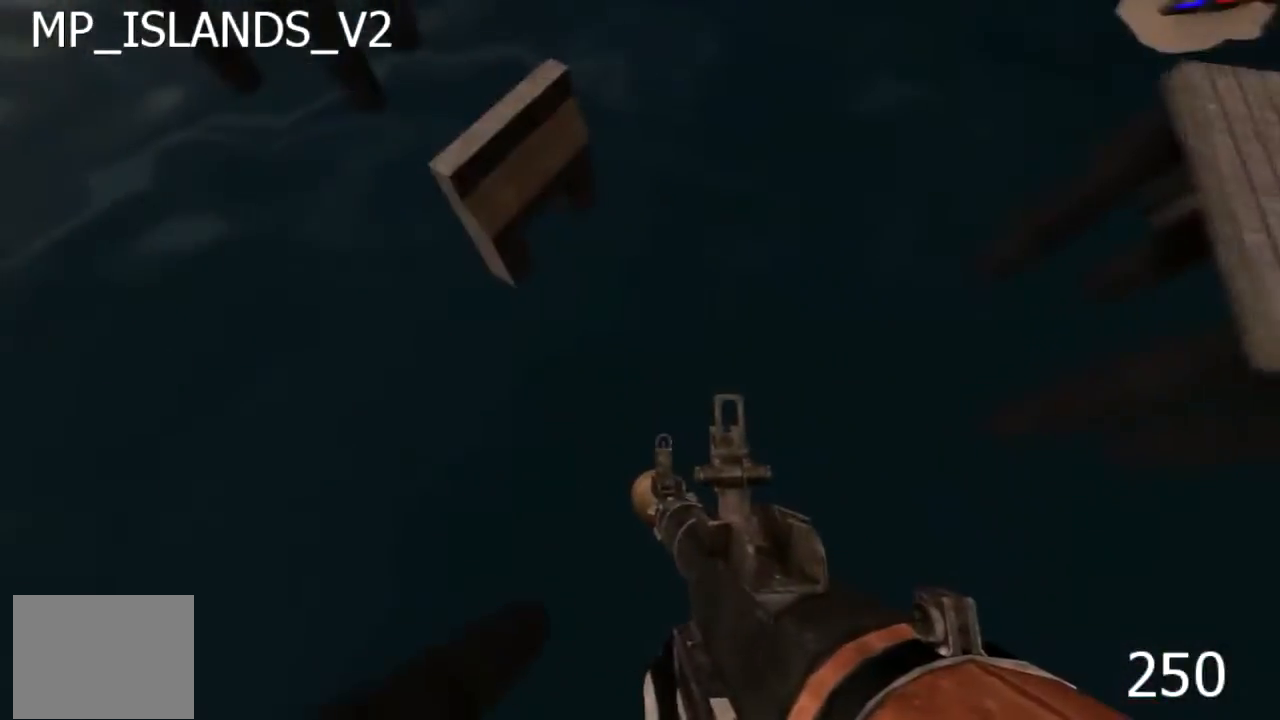
{"keys": ["d", "w"], "events": []}
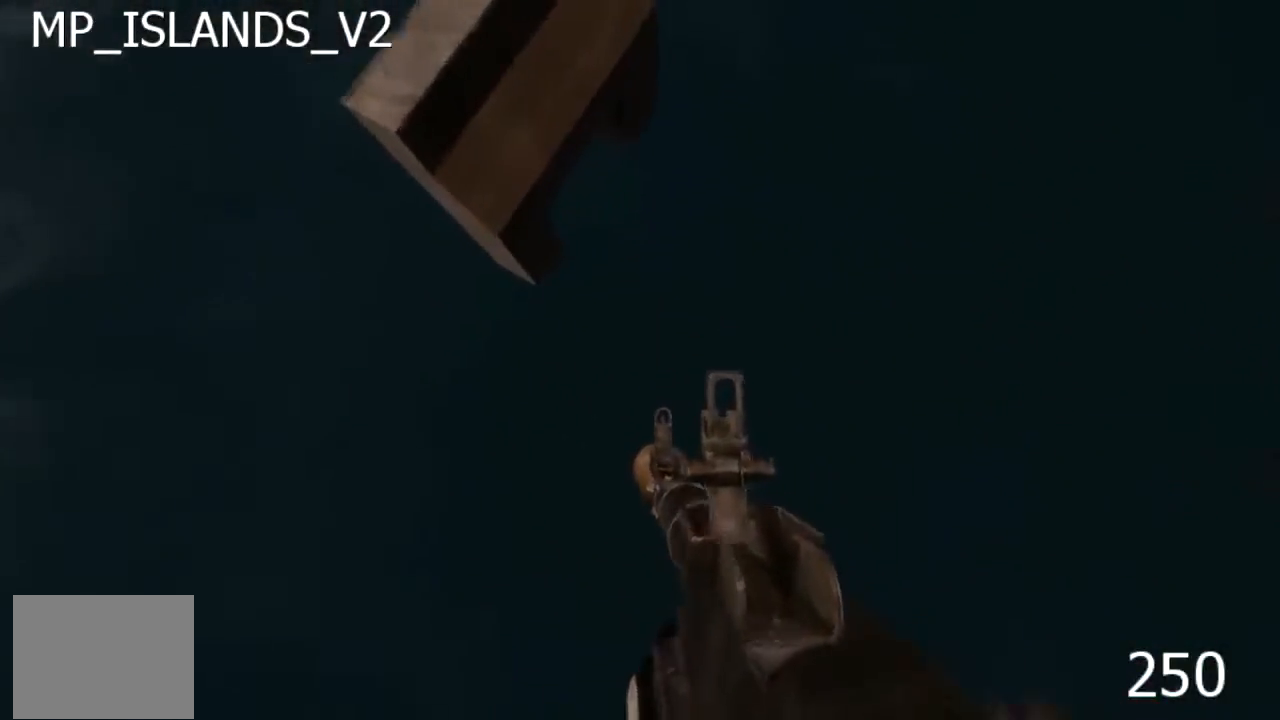
{"keys": ["a", "w"], "events": [[100, "a", "down"], [150, "d", "up"]]}
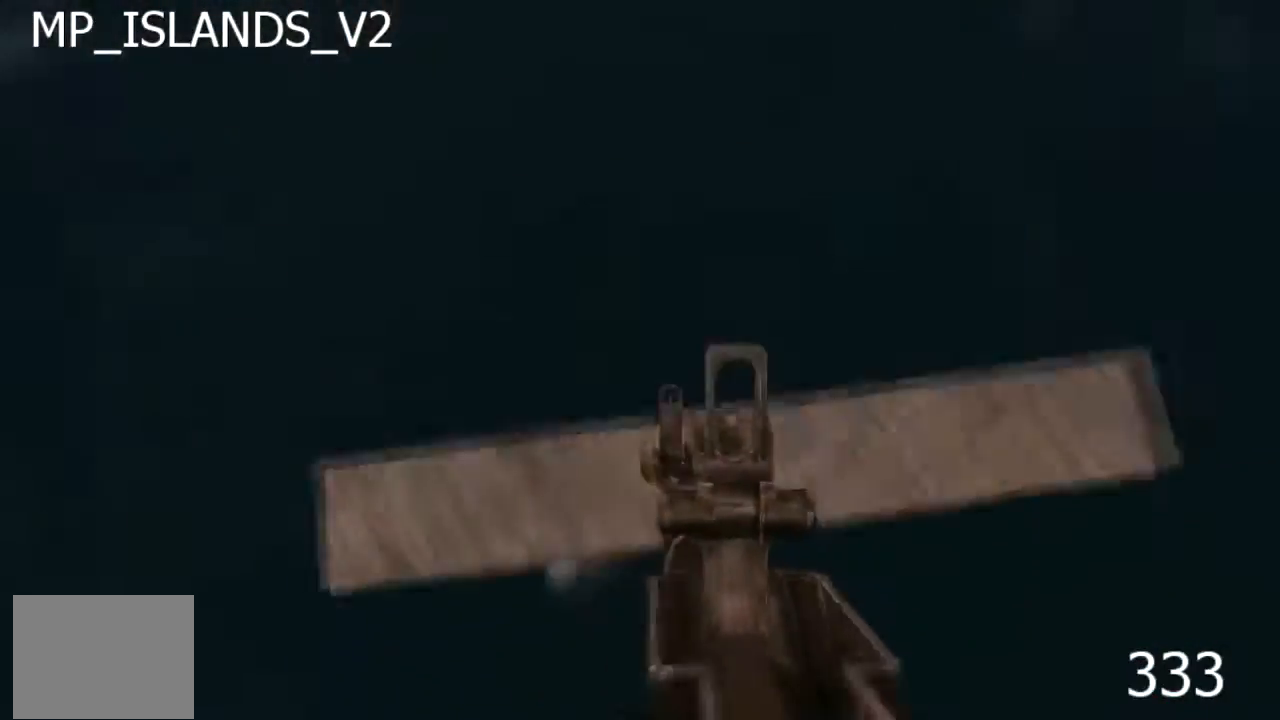
{"keys": ["a", "w"], "events": []}
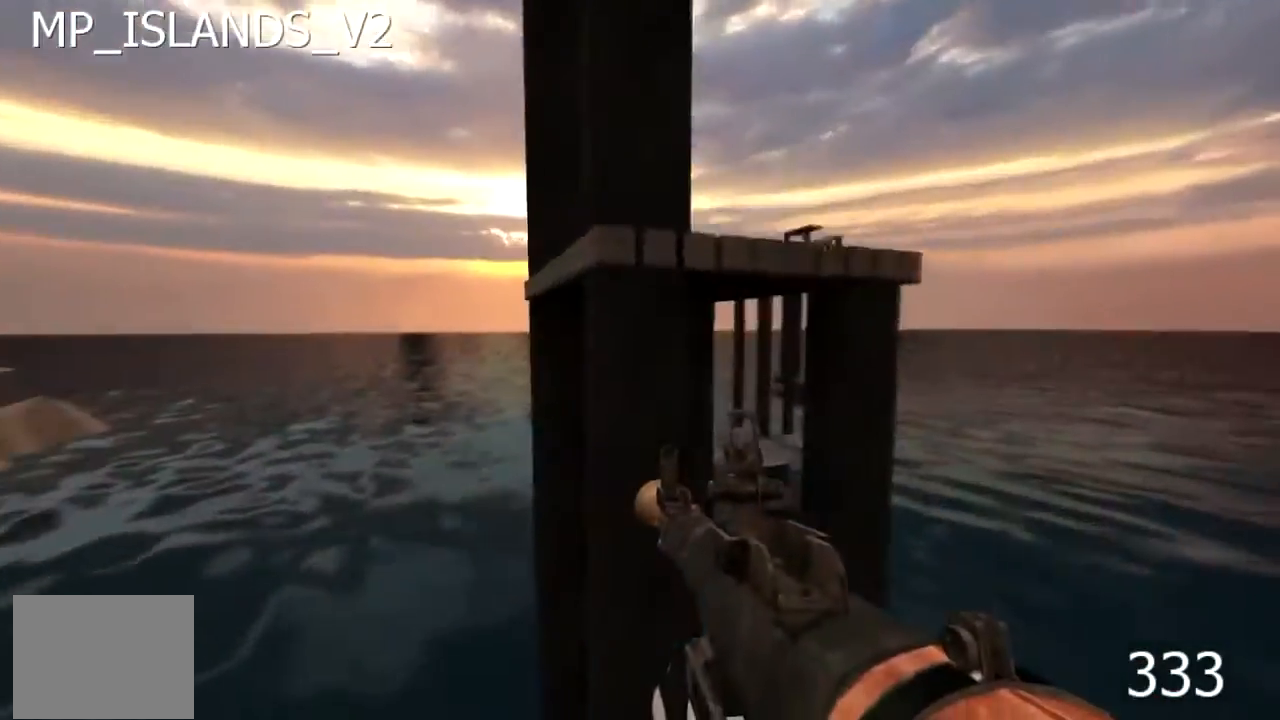
{"keys": ["a", "w"], "events": []}
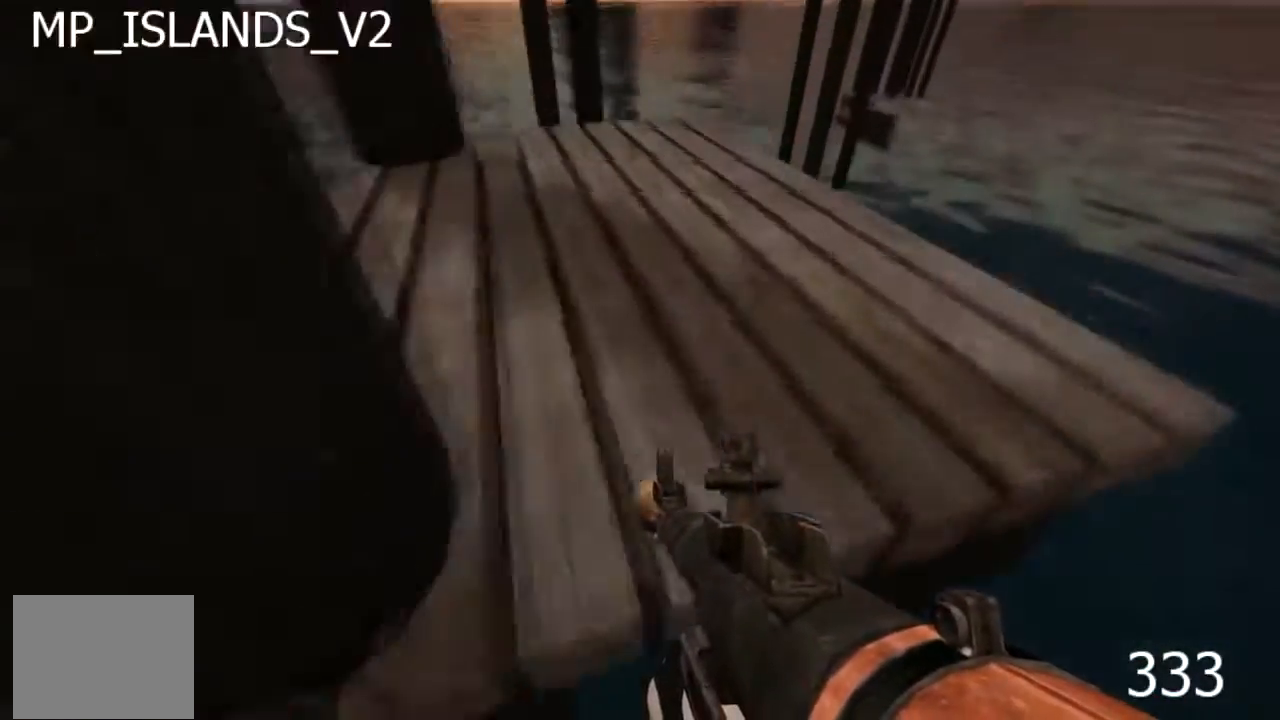
{"keys": ["a", "w"], "events": []}
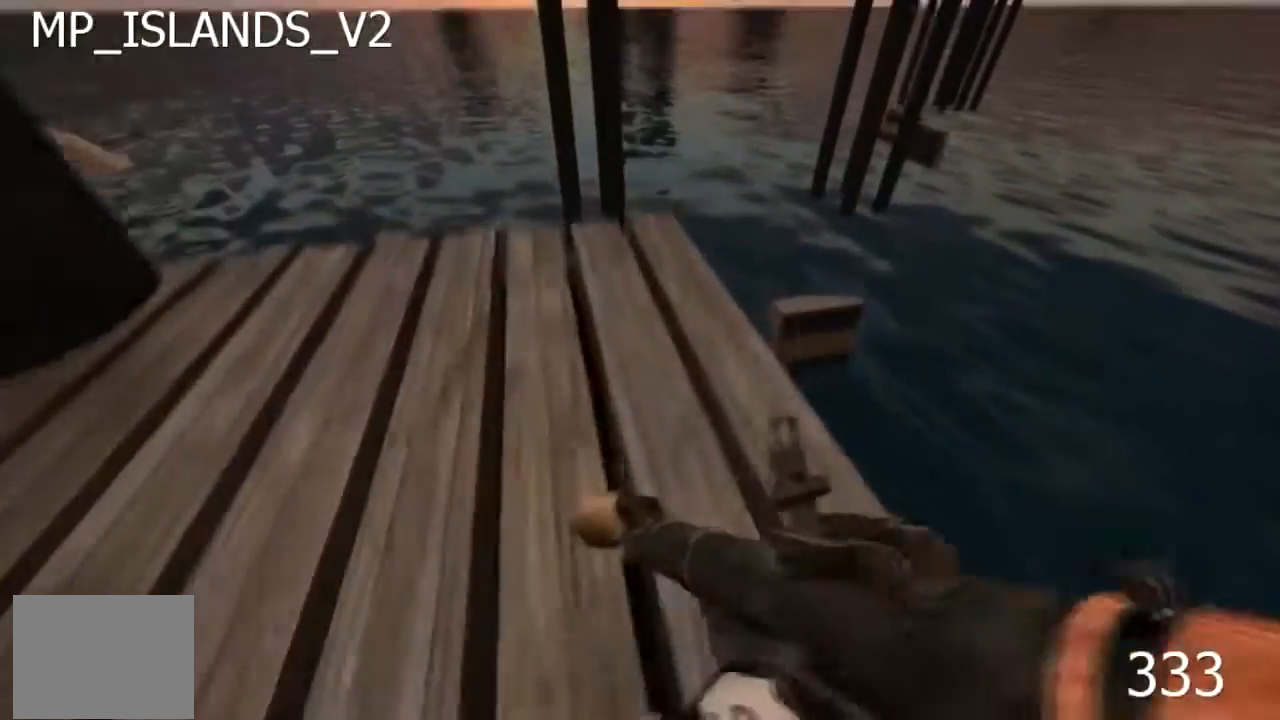
{"keys": ["d", "s"], "events": [[117, "a", "up"], [167, "w", "up"], [433, "d", "down"], [433, "s", "down"]]}
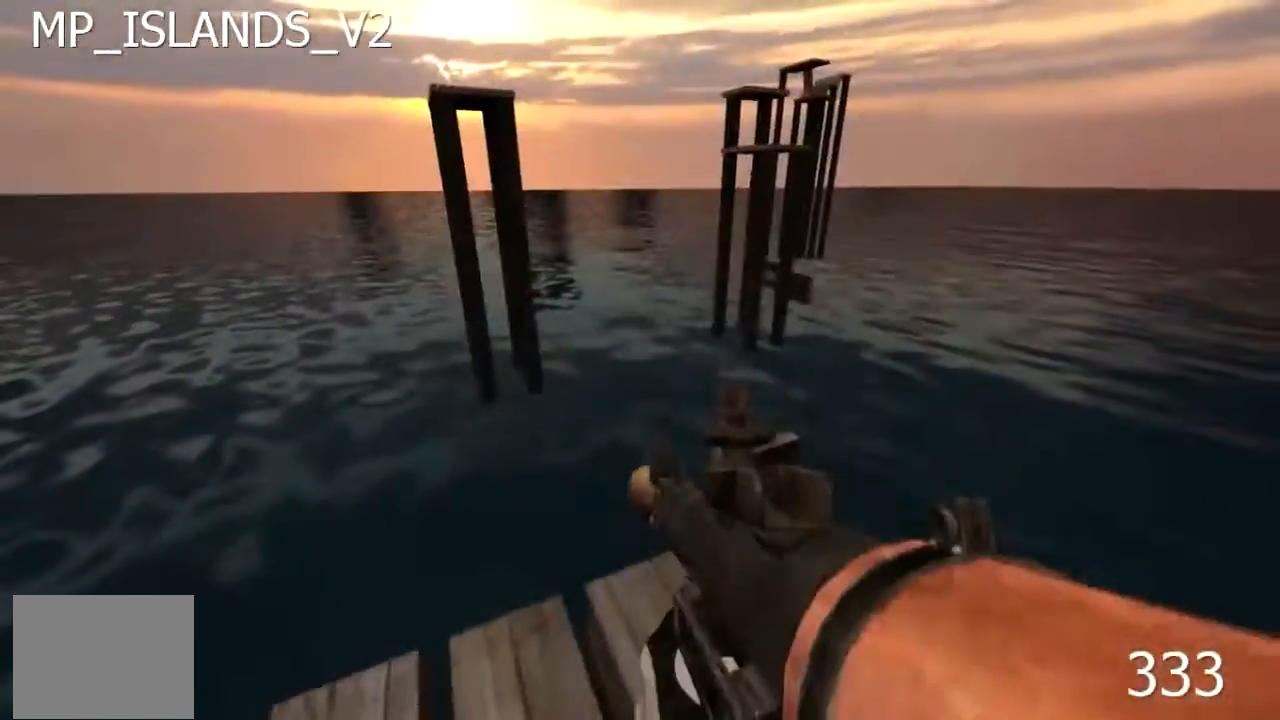
{"keys": ["a", "s"], "events": [[317, "d", "up"], [483, "a", "down"]]}
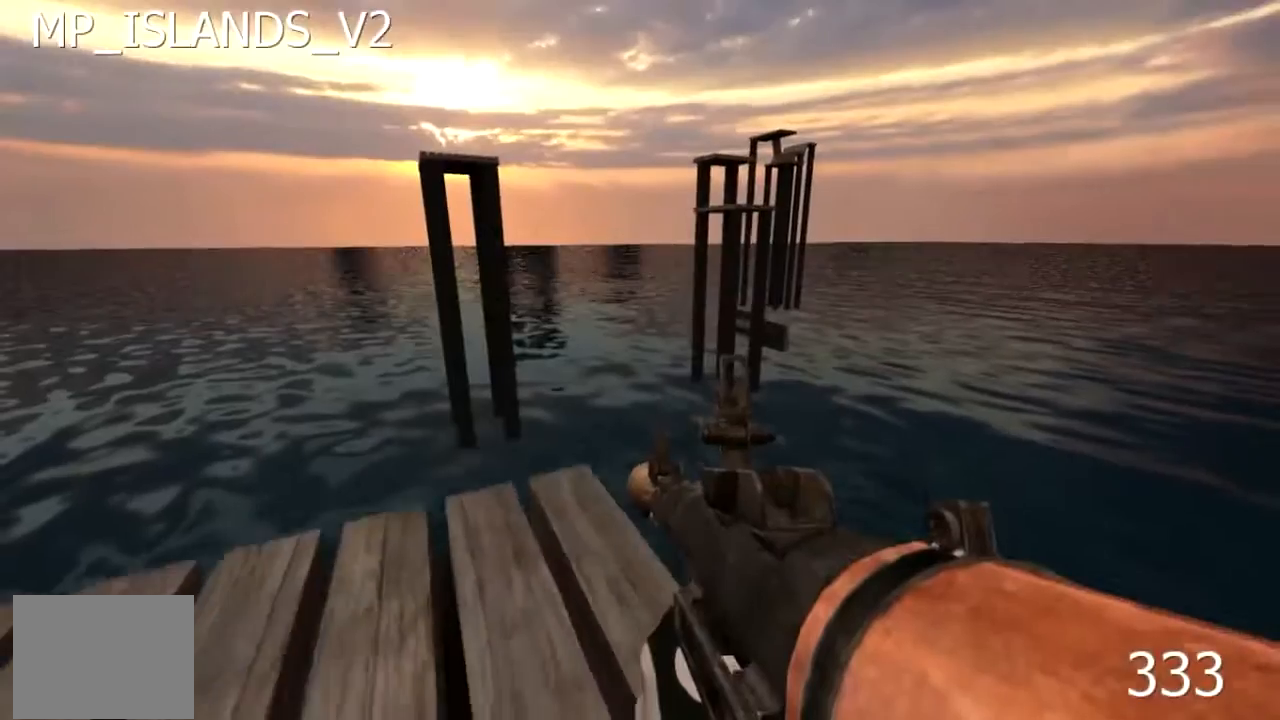
{"keys": ["d"], "events": [[33, "s", "up"], [133, "a", "up"], [233, "d", "down"]]}
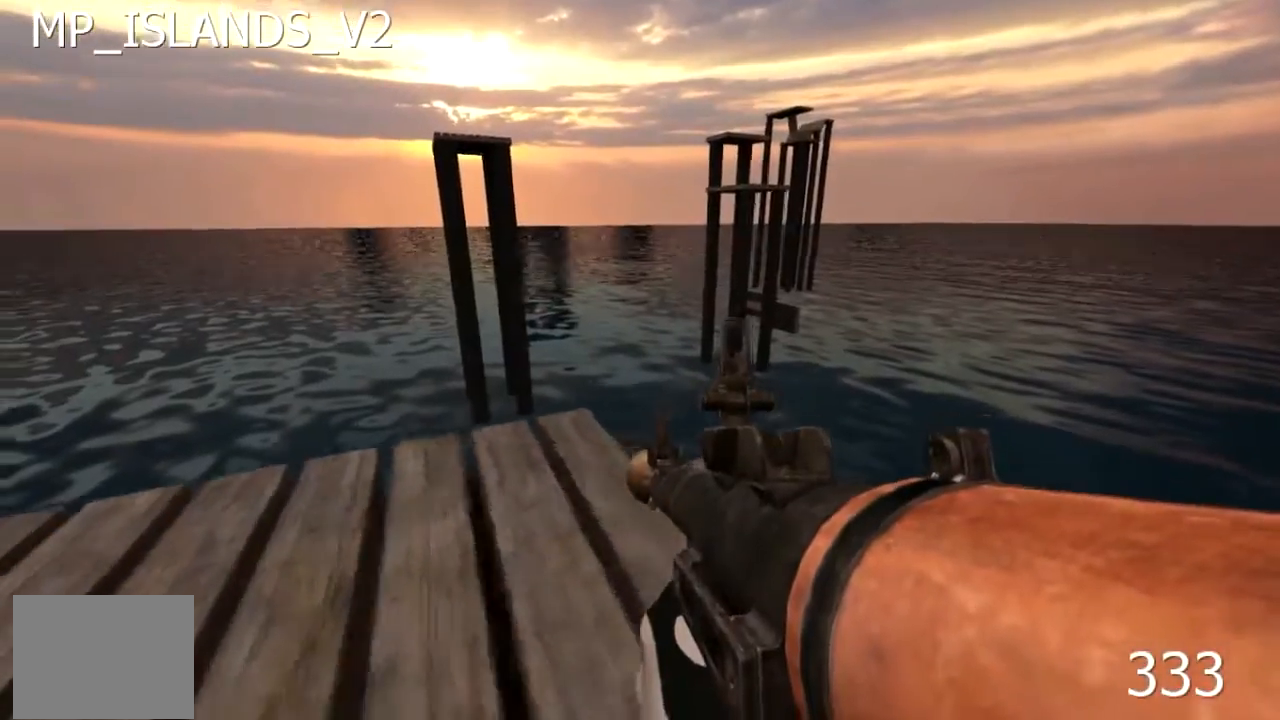
{"keys": [], "events": [[17, "d", "up"], [400, "s", "down"], [450, "s", "up"]]}
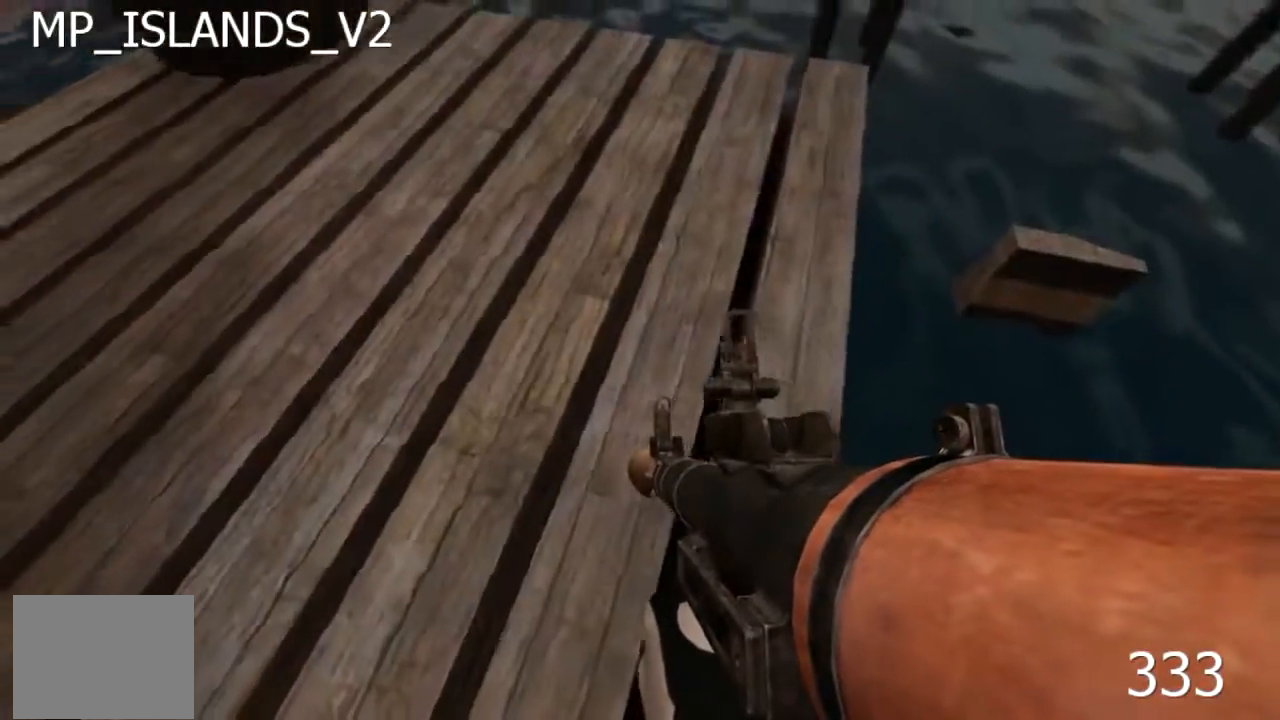
{"keys": ["d"], "events": [[67, "a", "down"], [117, "a", "up"], [167, "s", "down"], [350, "s", "up"], [433, "d", "down"]]}
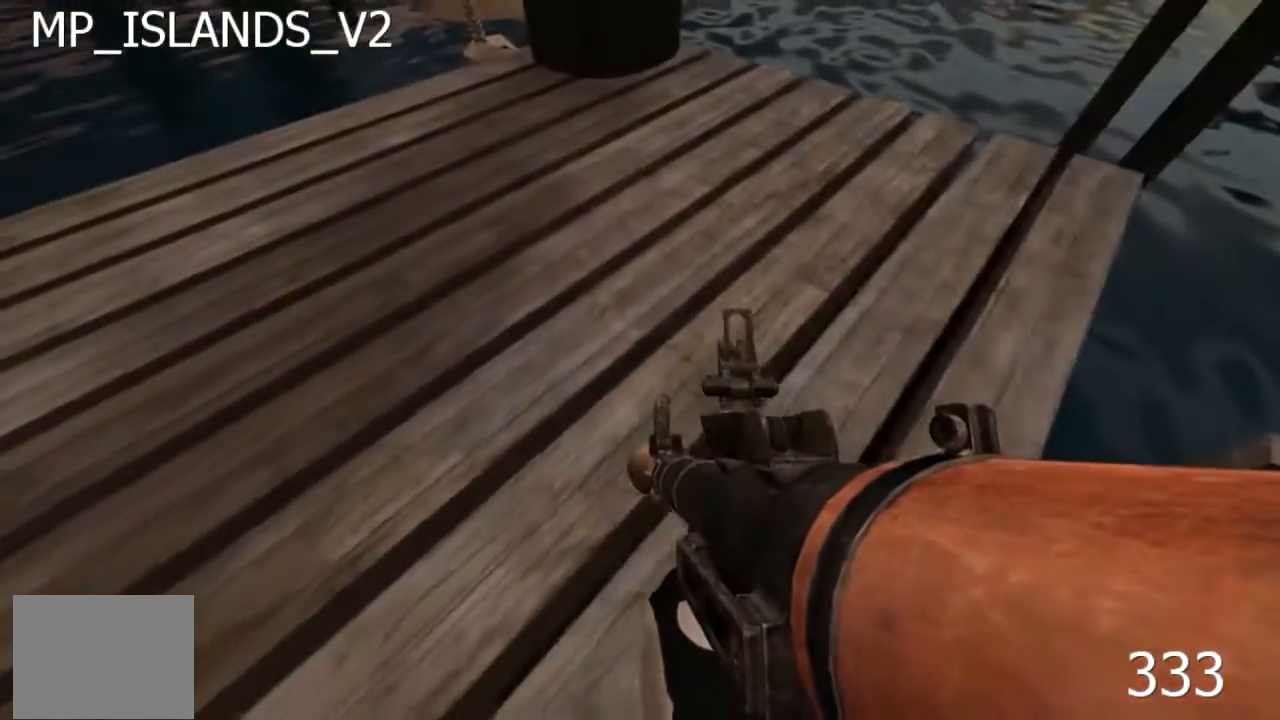
{"keys": [], "events": [[17, "d", "up"], [50, "s", "down"], [317, "a", "down"], [317, "s", "up"], [433, "a", "up"]]}
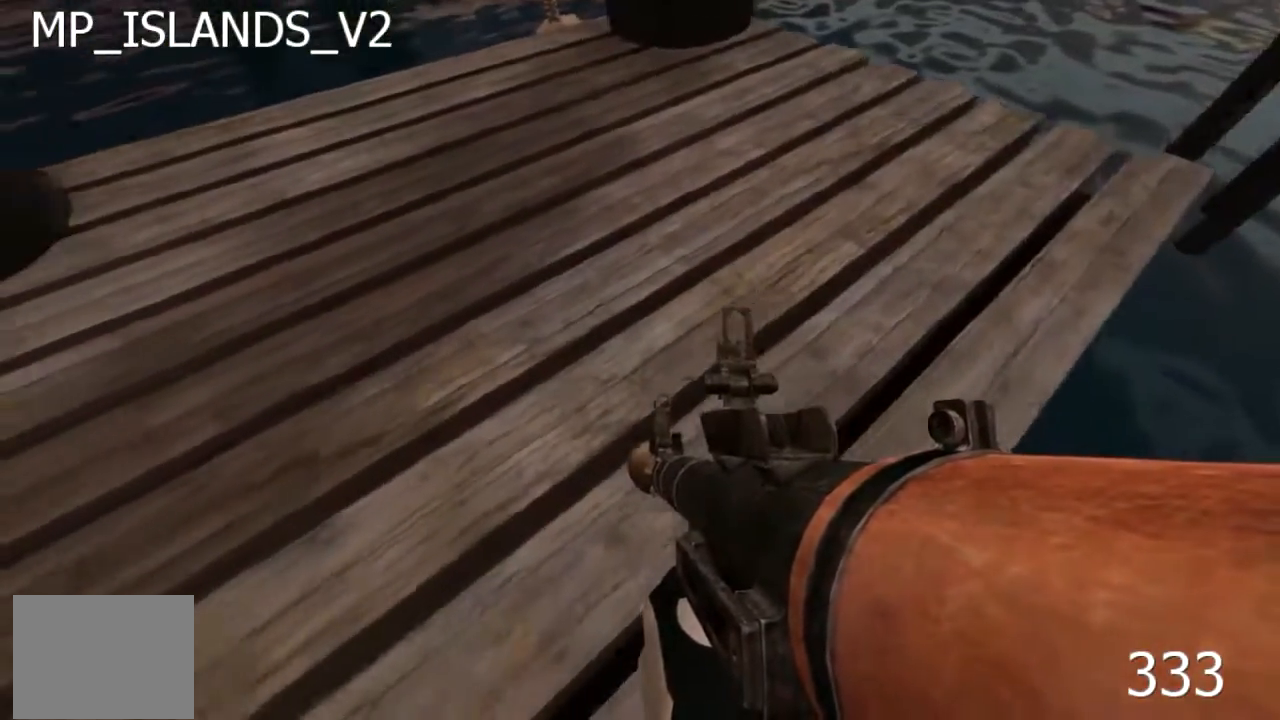
{"keys": ["s"], "events": [[17, "s", "down"], [217, "s", "up"], [317, "s", "down"]]}
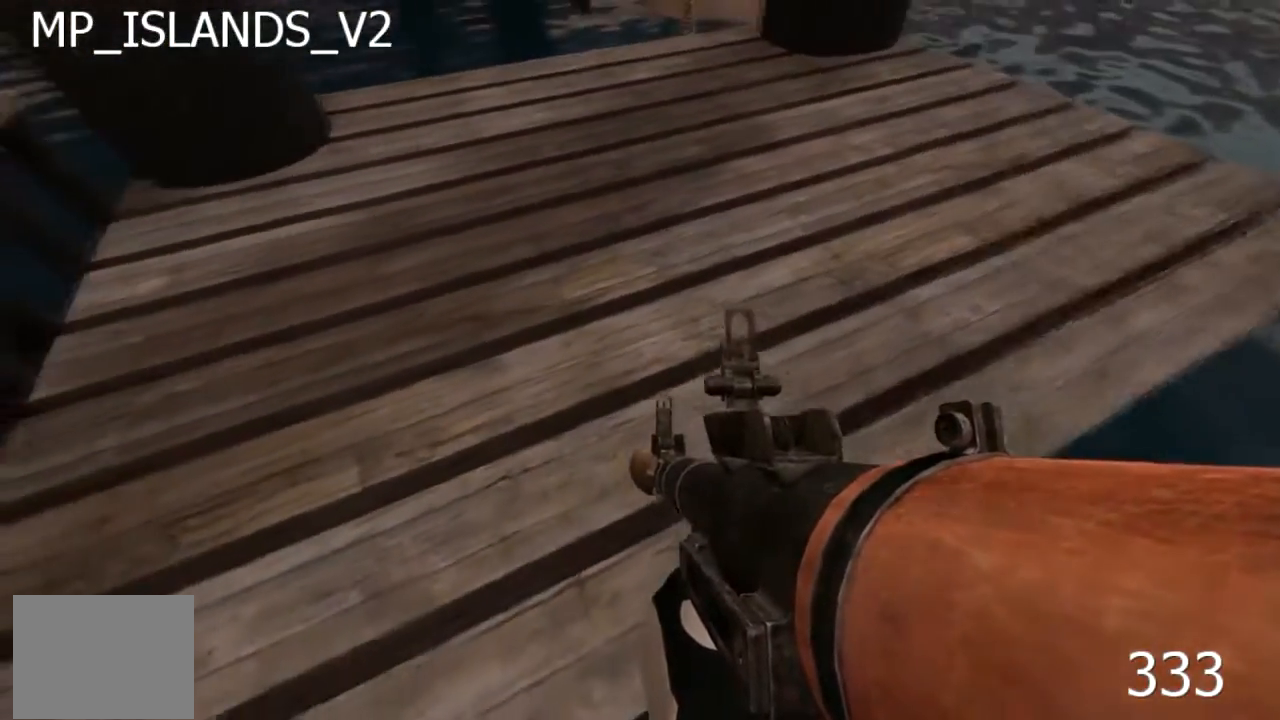
{"keys": ["d", "w"], "events": [[83, "s", "up"], [267, "d", "down"], [267, "w", "down"]]}
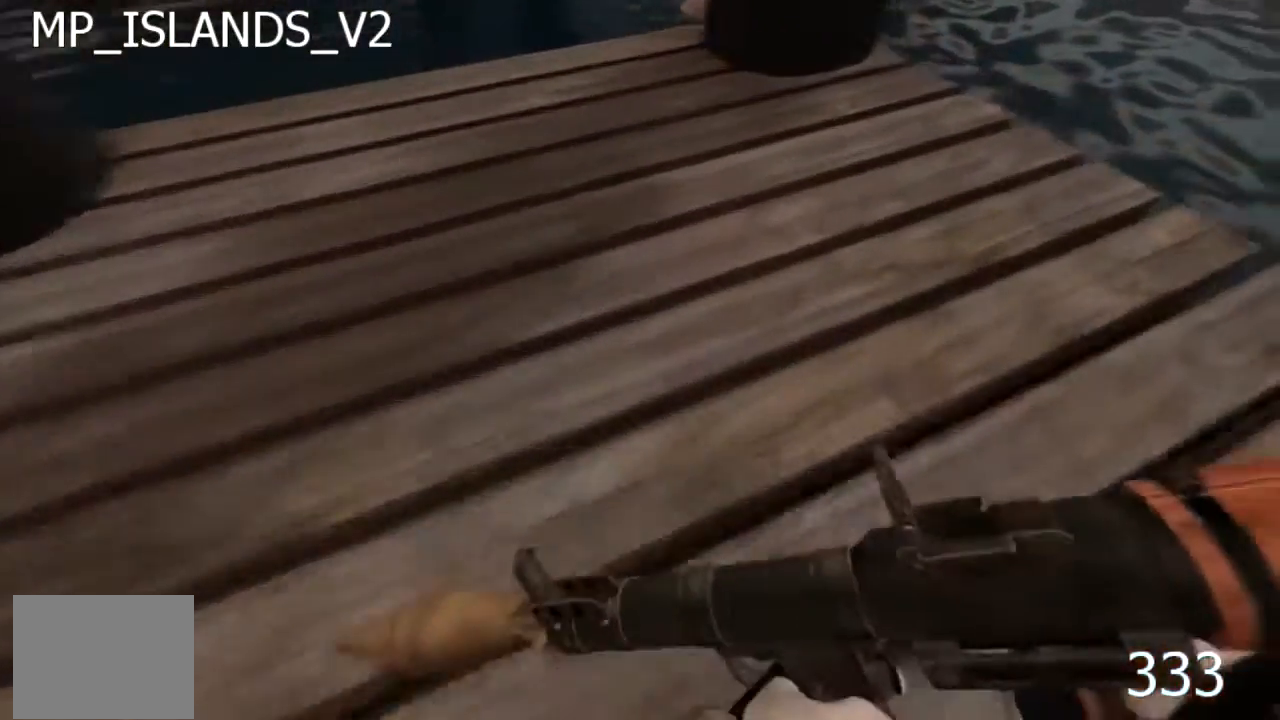
{"keys": ["d", "w"], "events": []}
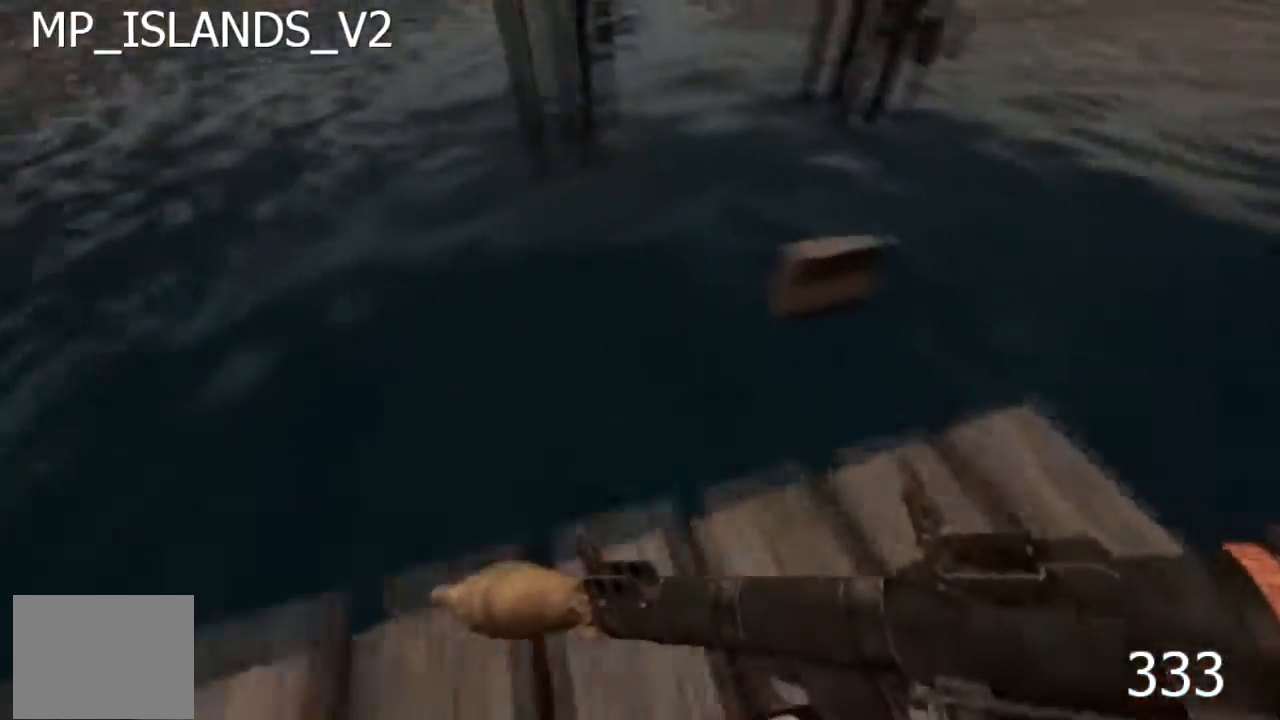
{"keys": ["d", "w"], "events": []}
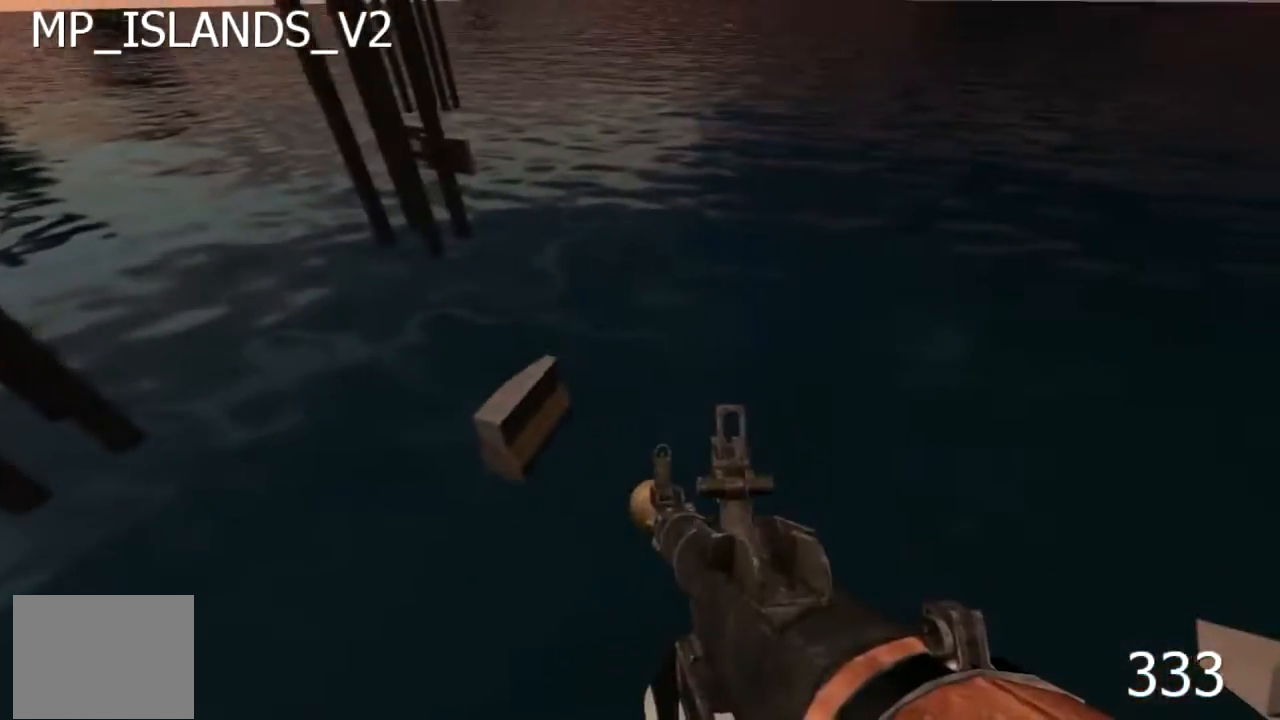
{"keys": ["d", "w"], "events": []}